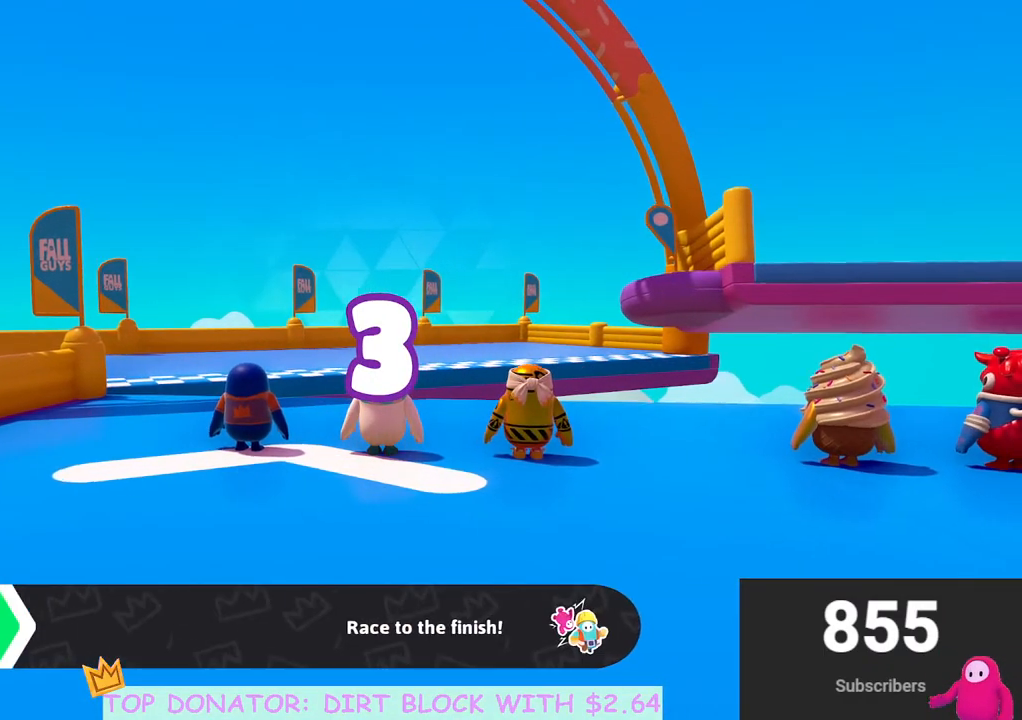
Gameplay with a controller (Xbox layout); each line is a JSON object with the inputs held at the frame after it. "events" lists button and stick changes between this image and that frame as [ms after this image, input, new state], when the widget could be followed in between.
{"buttons": [], "left_stick": "center", "right_stick": "center", "events": [[133, "left_stick", "up"], [200, "left_stick", "center"]]}
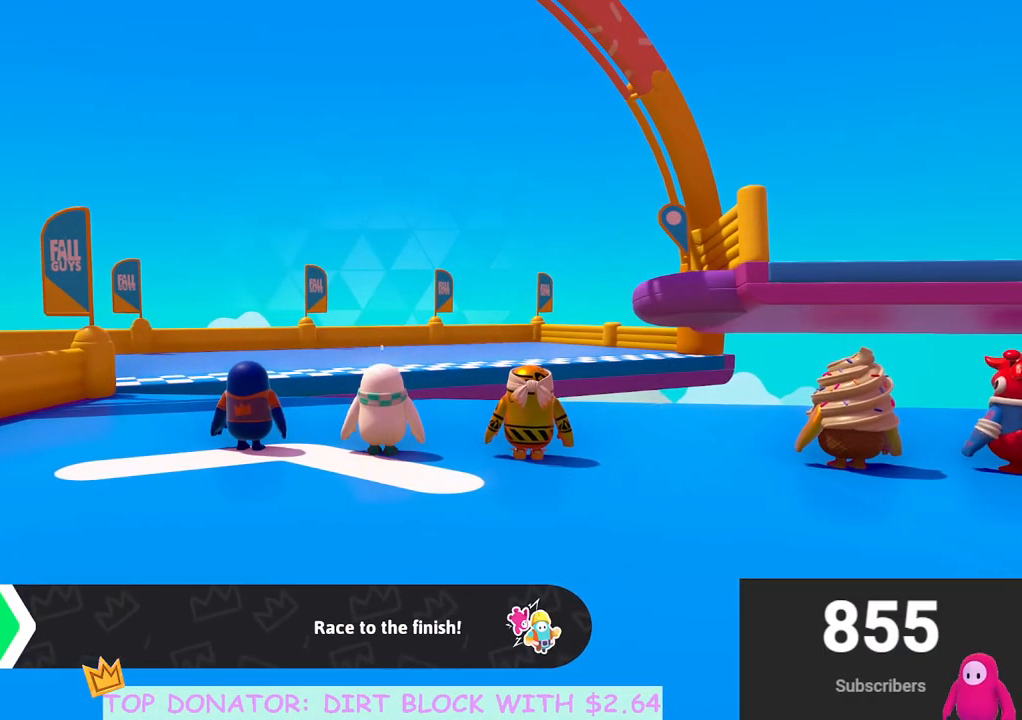
{"buttons": [], "left_stick": "center", "right_stick": "down", "events": [[467, "right_stick", "down"]]}
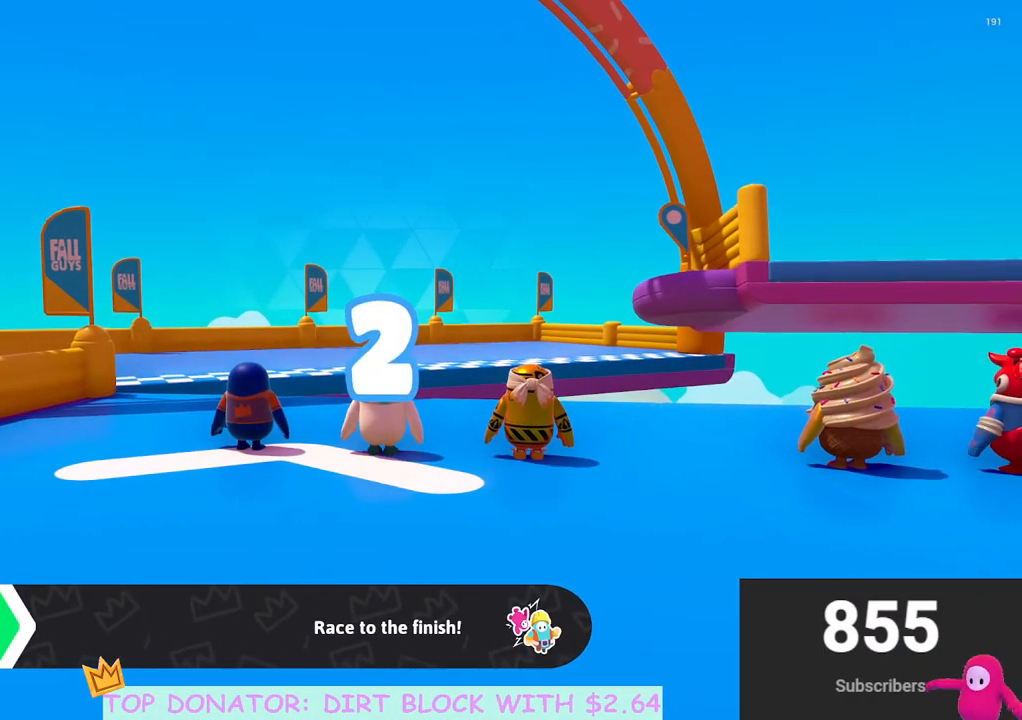
{"buttons": [], "left_stick": "center", "right_stick": "center", "events": [[283, "right_stick", "center"]]}
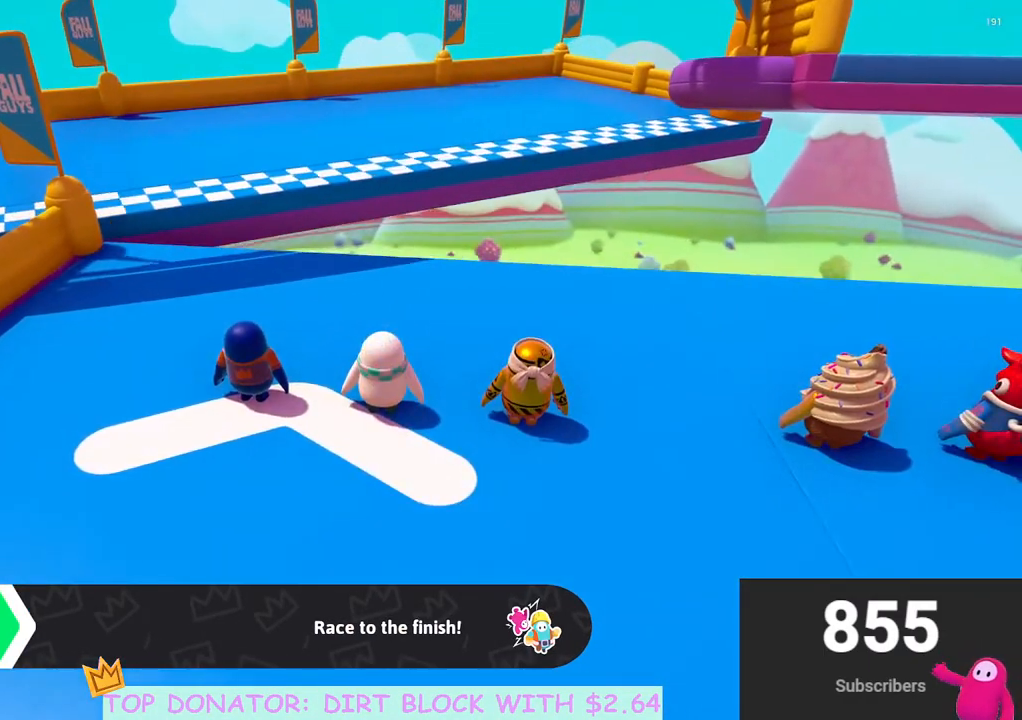
{"buttons": [], "left_stick": "center", "right_stick": "center", "events": []}
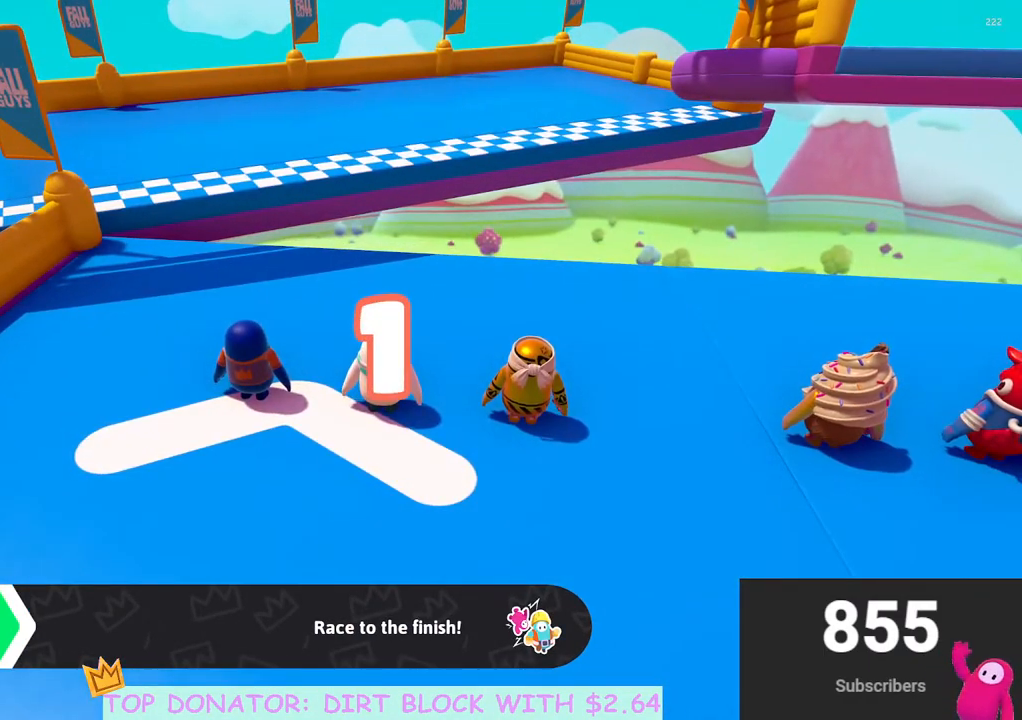
{"buttons": [], "left_stick": "left", "right_stick": "center", "events": [[167, "right_stick", "down"], [233, "left_stick", "left"], [300, "right_stick", "center"]]}
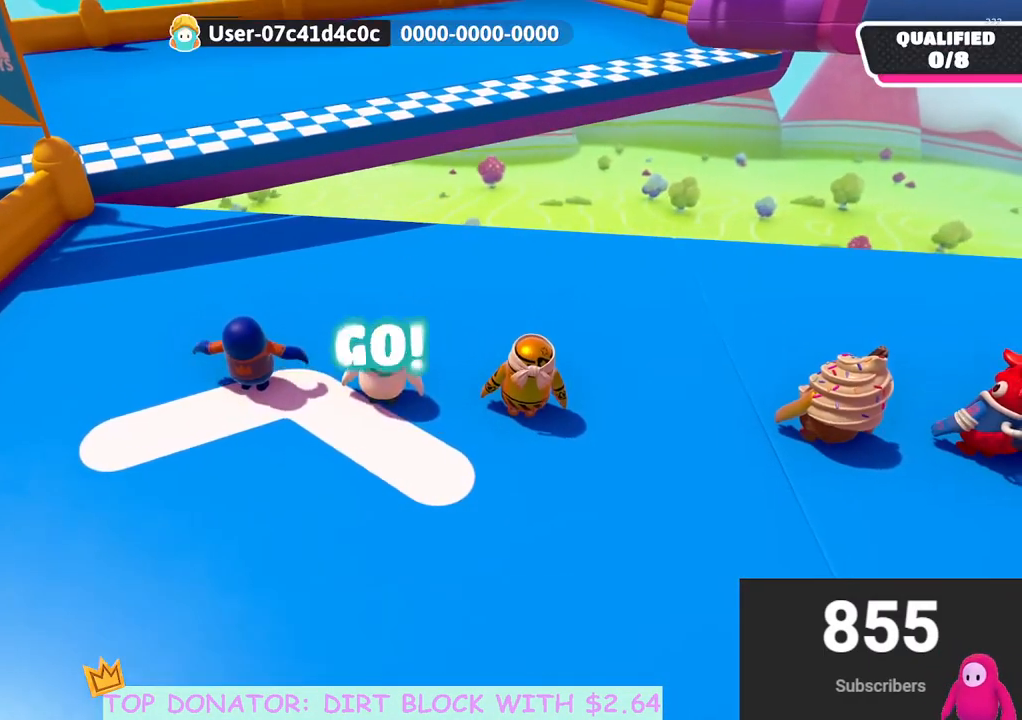
{"buttons": [], "left_stick": "up-left", "right_stick": "center", "events": [[50, "left_stick", "up"], [100, "right_stick", "up"], [267, "left_stick", "up-left"], [300, "right_stick", "center"]]}
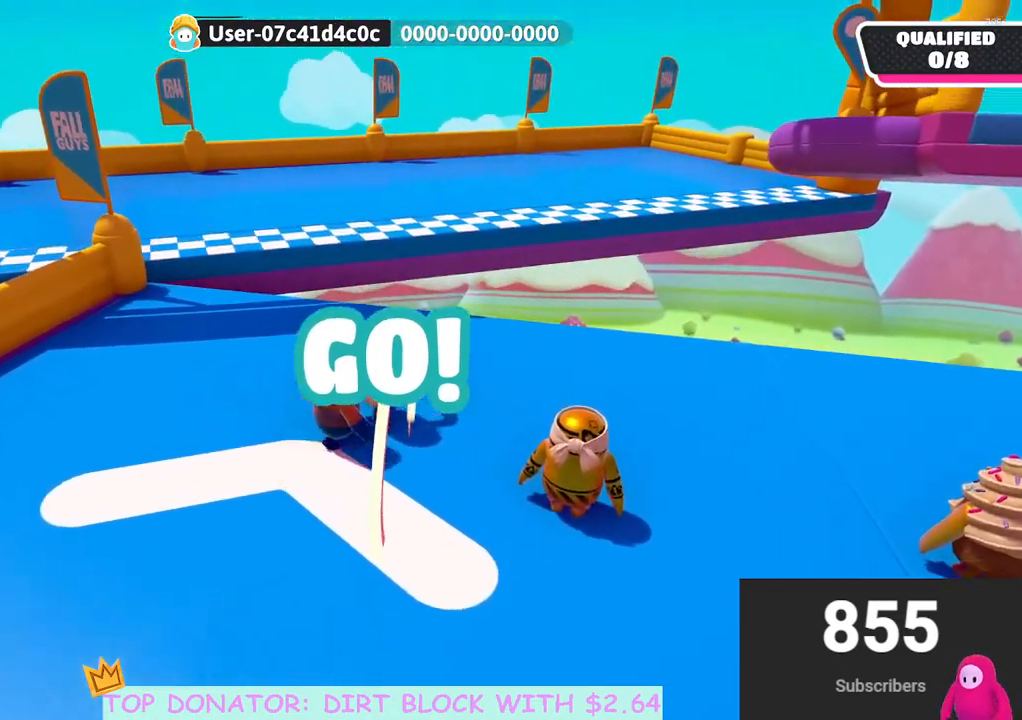
{"buttons": [], "left_stick": "up-left", "right_stick": "right", "events": [[433, "right_stick", "right"]]}
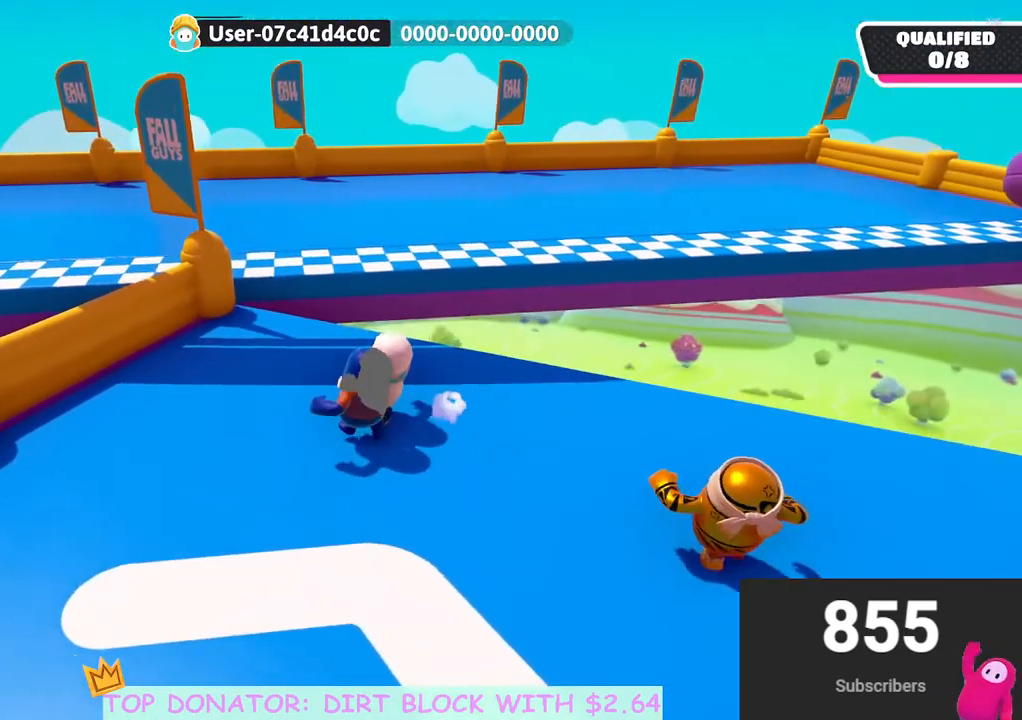
{"buttons": [], "left_stick": "right", "right_stick": "center", "events": [[33, "right_stick", "down-right"], [117, "left_stick", "up"], [183, "right_stick", "center"], [500, "left_stick", "right"]]}
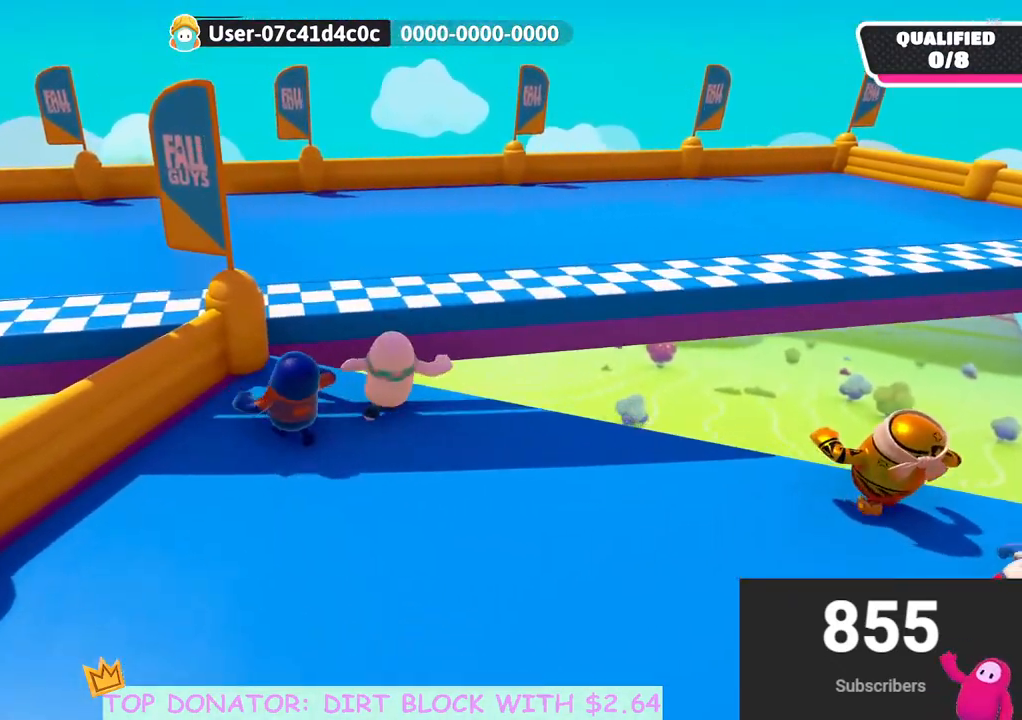
{"buttons": [], "left_stick": "down", "right_stick": "right", "events": [[67, "left_stick", "down"], [183, "right_stick", "up-right"], [367, "right_stick", "right"]]}
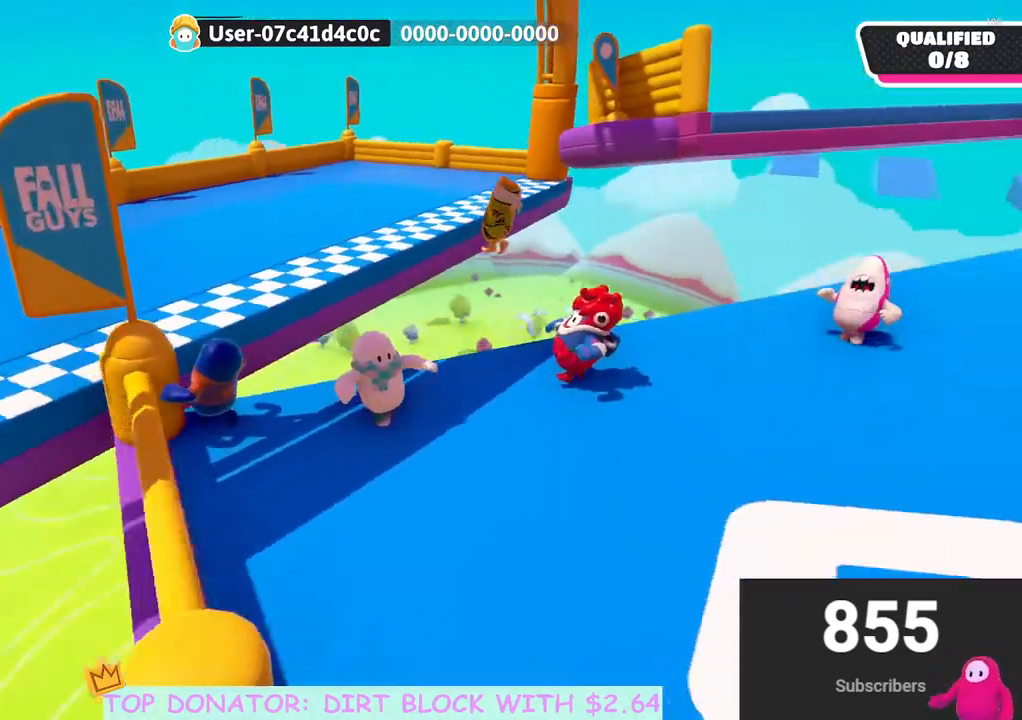
{"buttons": [], "left_stick": "up-right", "right_stick": "center", "events": [[83, "right_stick", "center"], [117, "left_stick", "right"], [450, "left_stick", "up-right"]]}
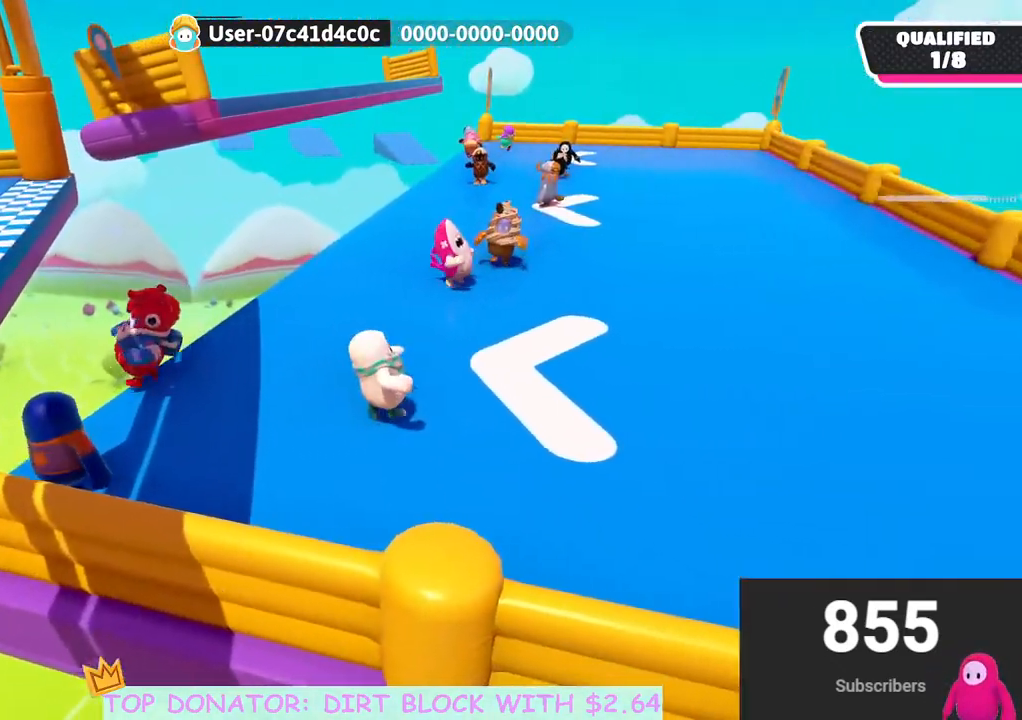
{"buttons": [], "left_stick": "up-right", "right_stick": "center", "events": [[17, "right_stick", "left"], [167, "right_stick", "up-left"], [267, "right_stick", "center"]]}
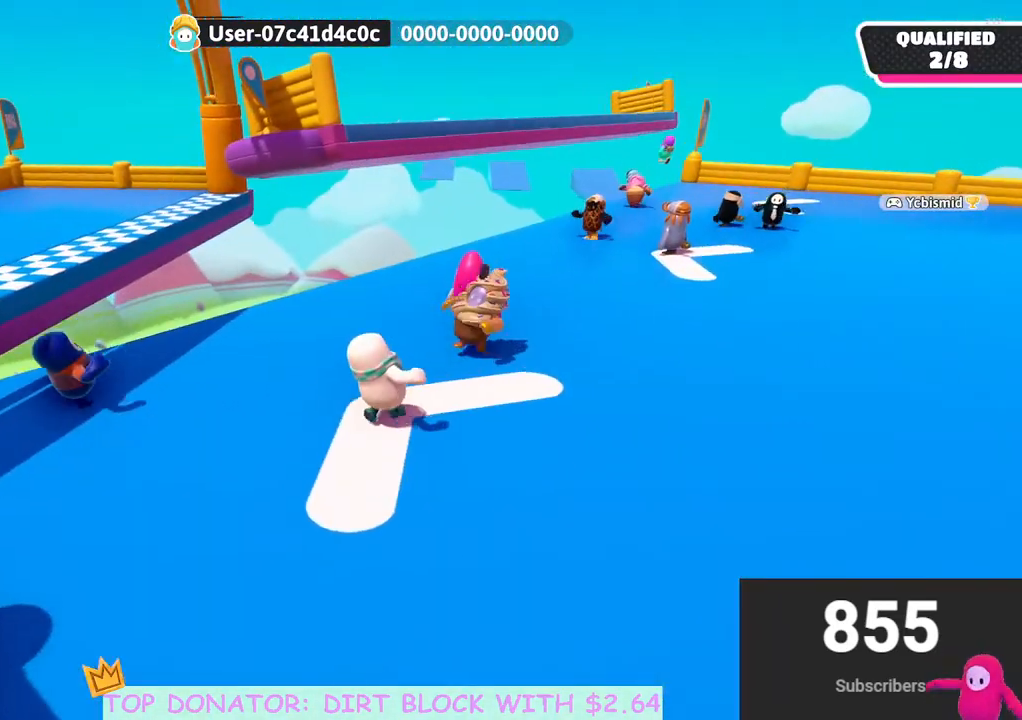
{"buttons": [], "left_stick": "up-right", "right_stick": "center", "events": []}
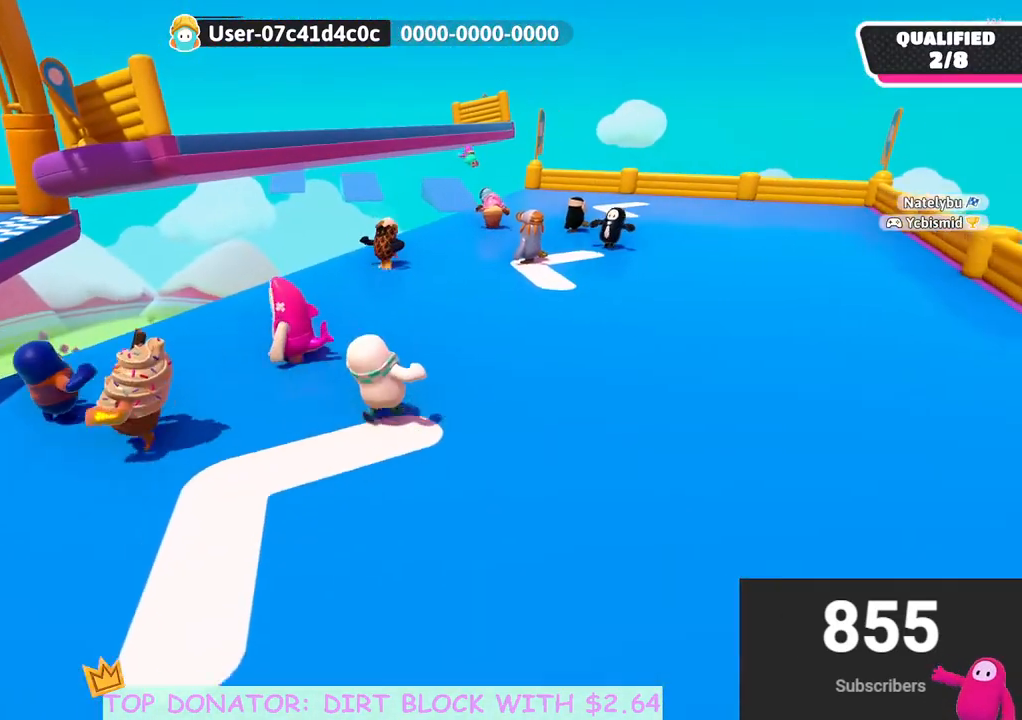
{"buttons": [], "left_stick": "up-right", "right_stick": "center", "events": []}
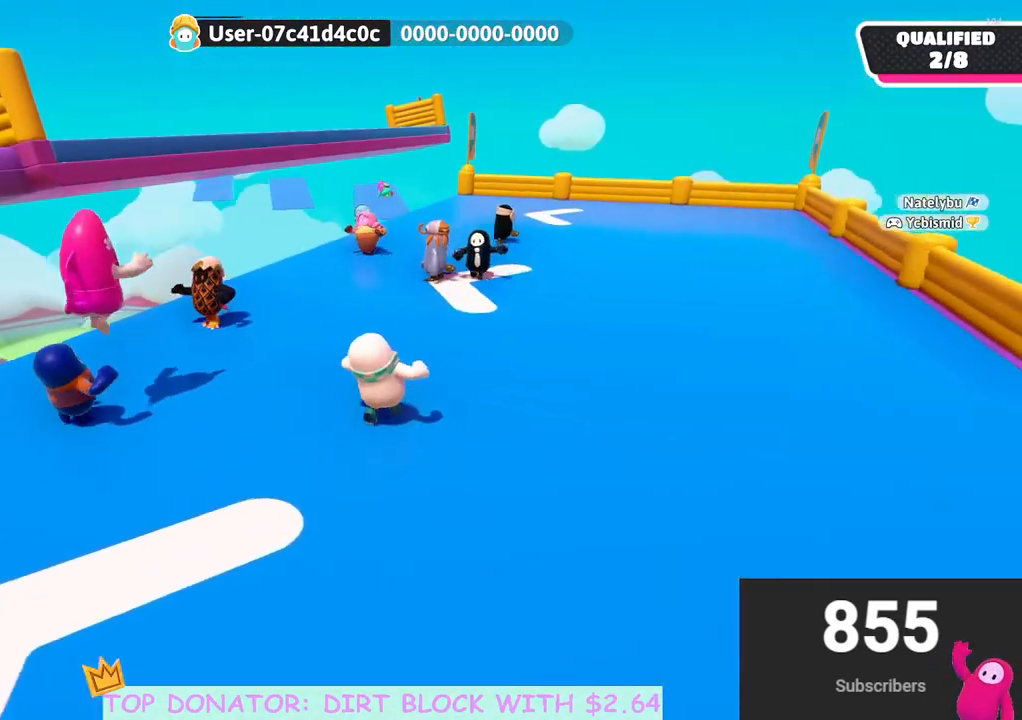
{"buttons": [], "left_stick": "up-right", "right_stick": "center", "events": []}
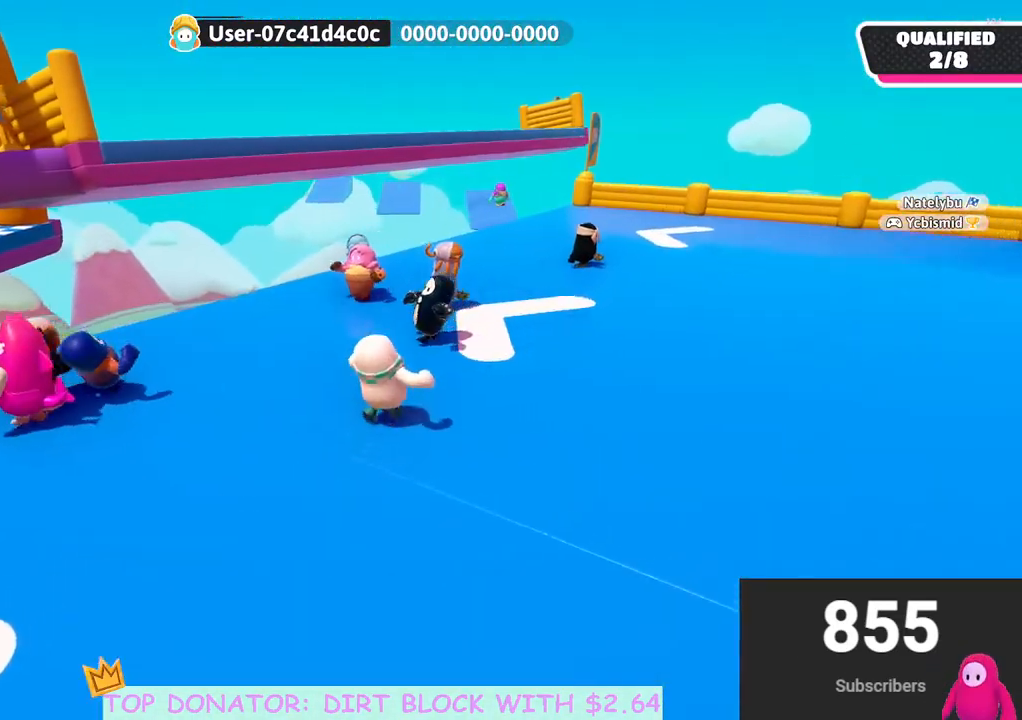
{"buttons": [], "left_stick": "up-right", "right_stick": "center", "events": [[67, "A", "down"], [150, "A", "up"]]}
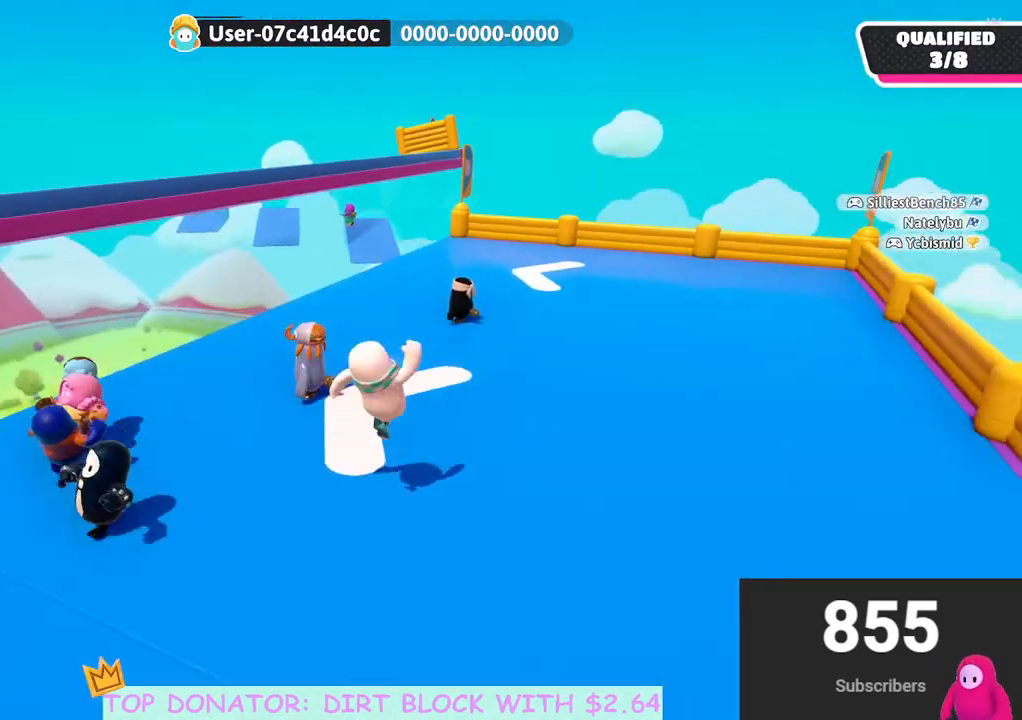
{"buttons": [], "left_stick": "up-right", "right_stick": "center", "events": []}
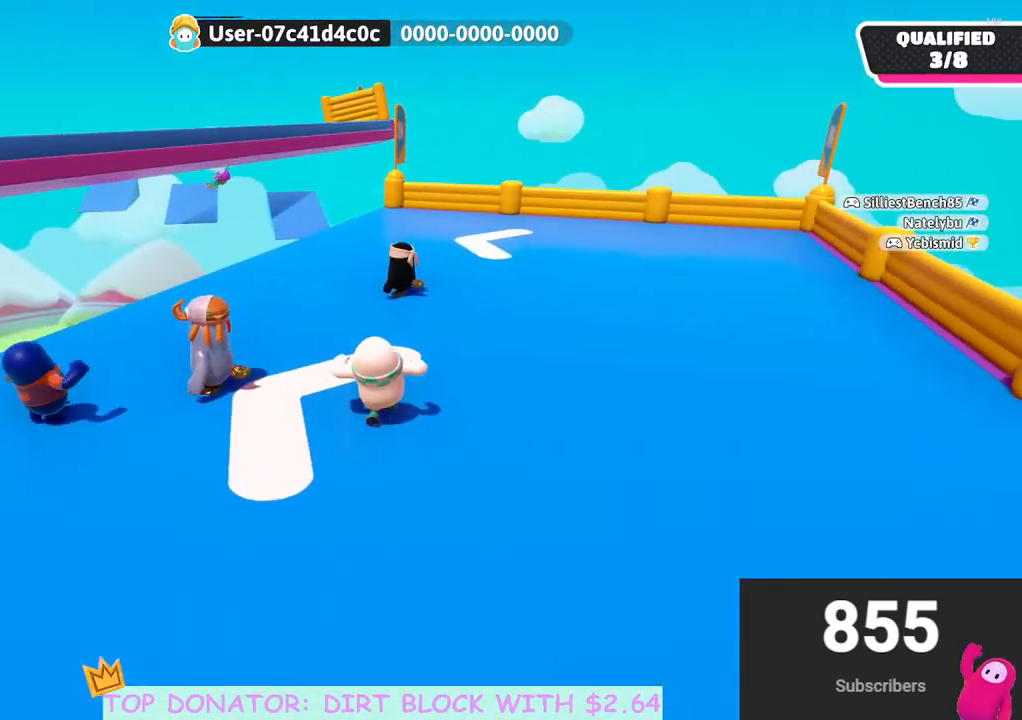
{"buttons": [], "left_stick": "down", "right_stick": "left", "events": [[183, "right_stick", "left"], [283, "left_stick", "right"], [467, "left_stick", "down"]]}
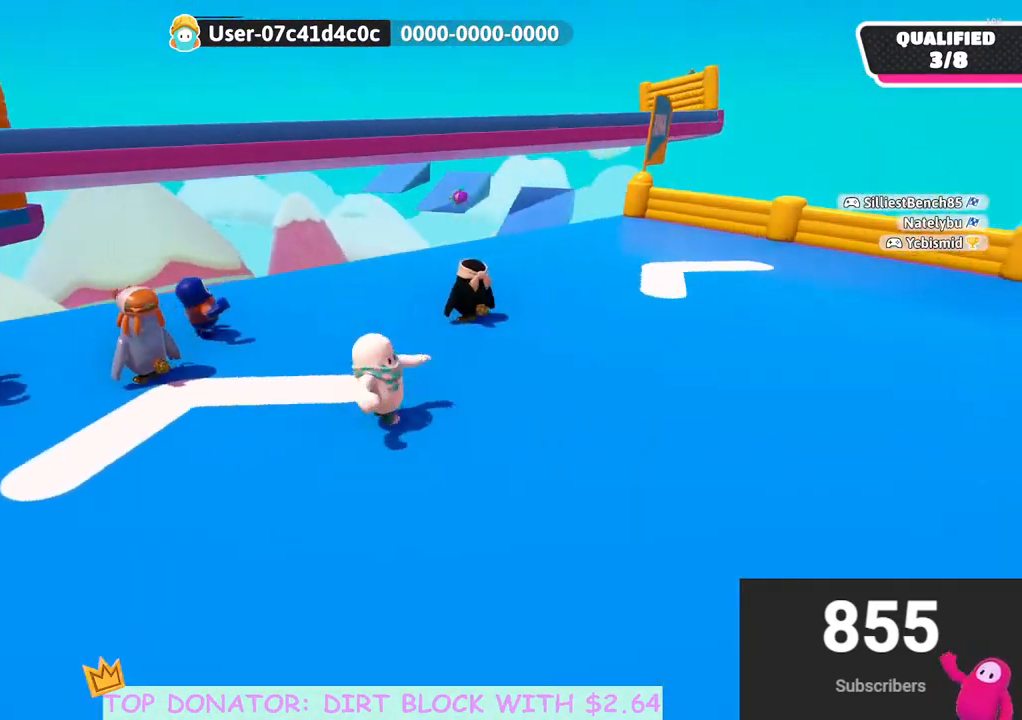
{"buttons": [], "left_stick": "up", "right_stick": "center", "events": [[83, "left_stick", "left"], [233, "left_stick", "up-left"], [250, "right_stick", "center"], [417, "left_stick", "up"]]}
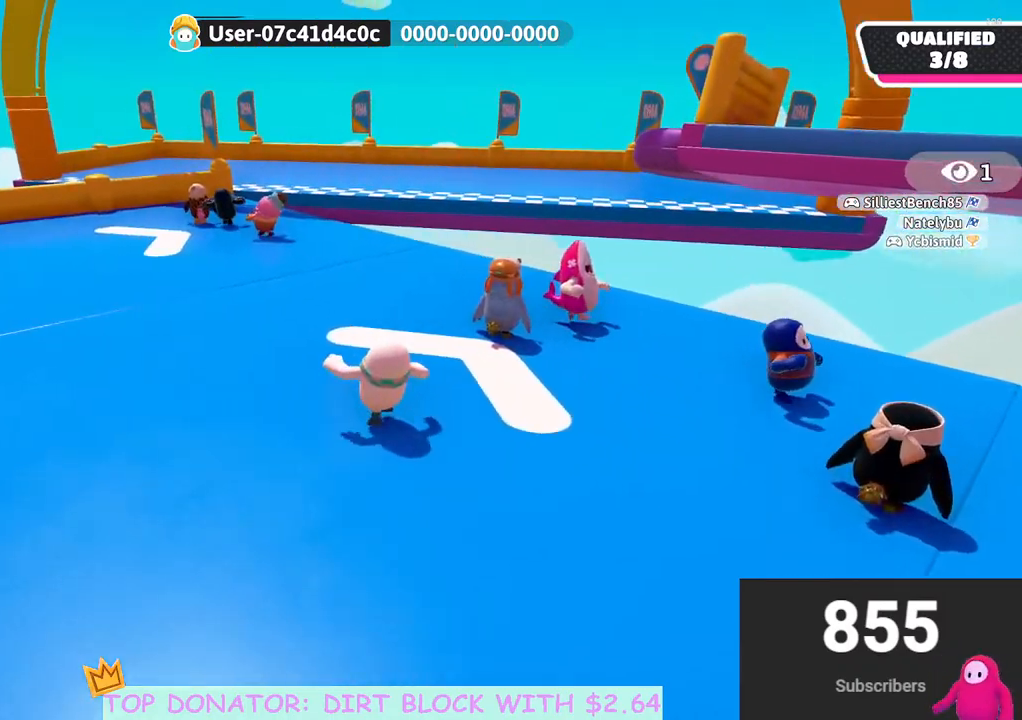
{"buttons": [], "left_stick": "up", "right_stick": "center", "events": []}
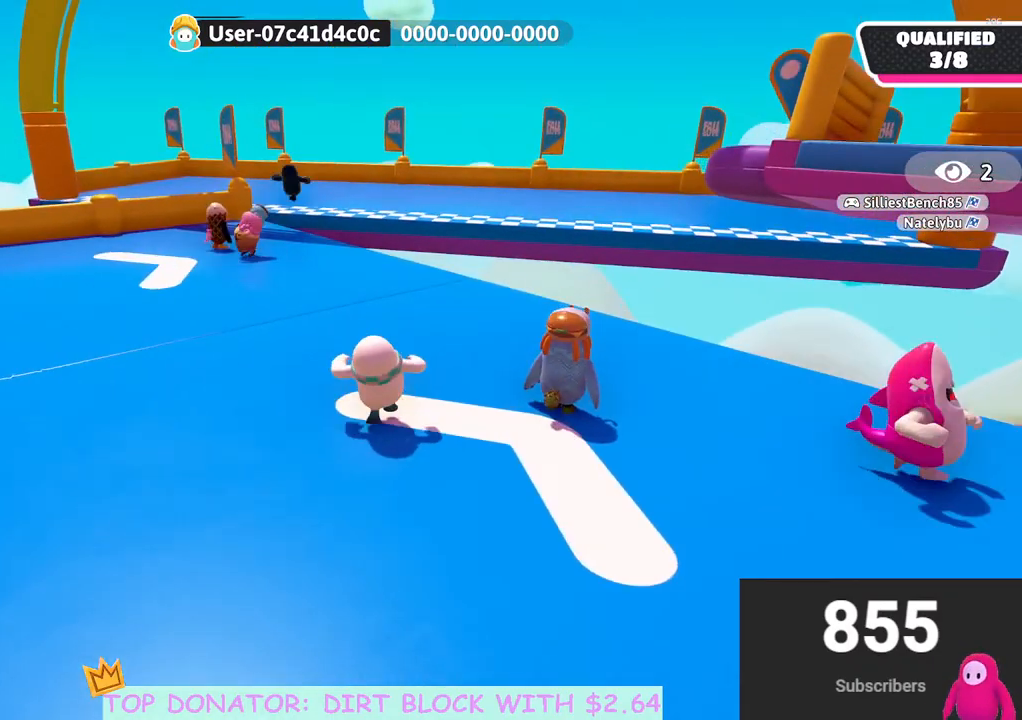
{"buttons": [], "left_stick": "up-left", "right_stick": "center", "events": [[167, "left_stick", "up-left"]]}
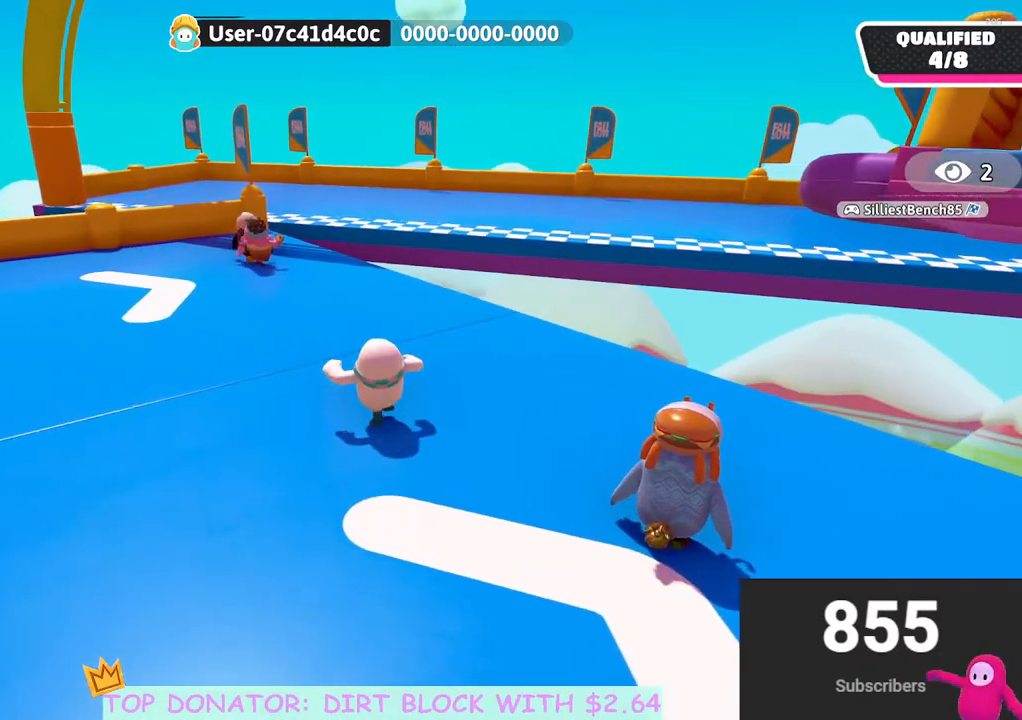
{"buttons": [], "left_stick": "up-left", "right_stick": "center", "events": []}
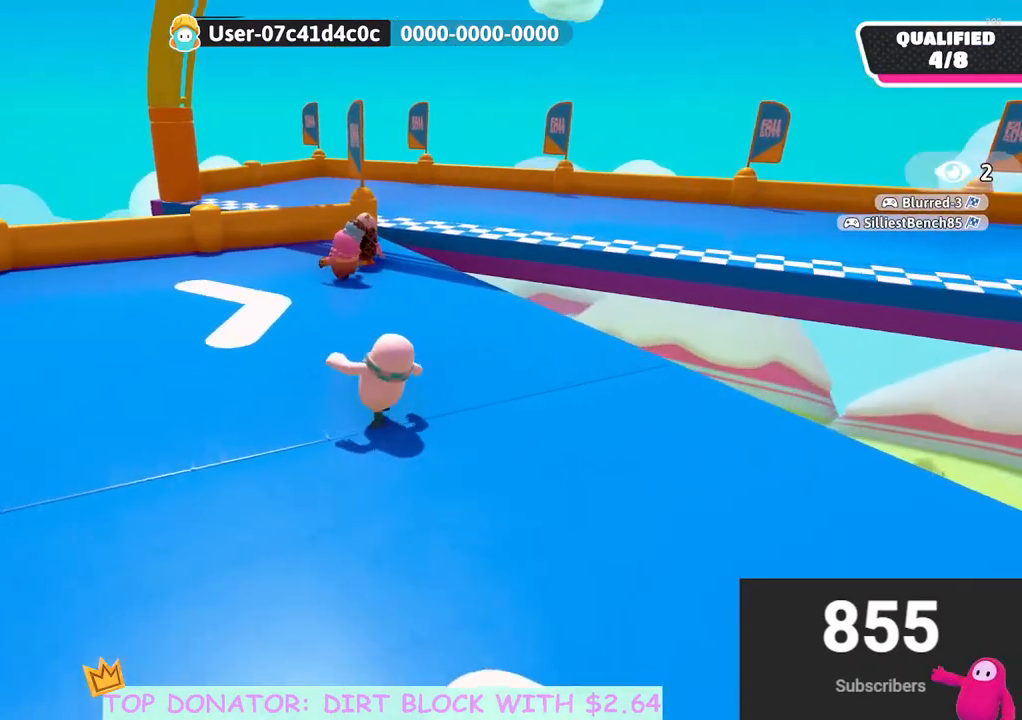
{"buttons": [], "left_stick": "up-left", "right_stick": "center", "events": []}
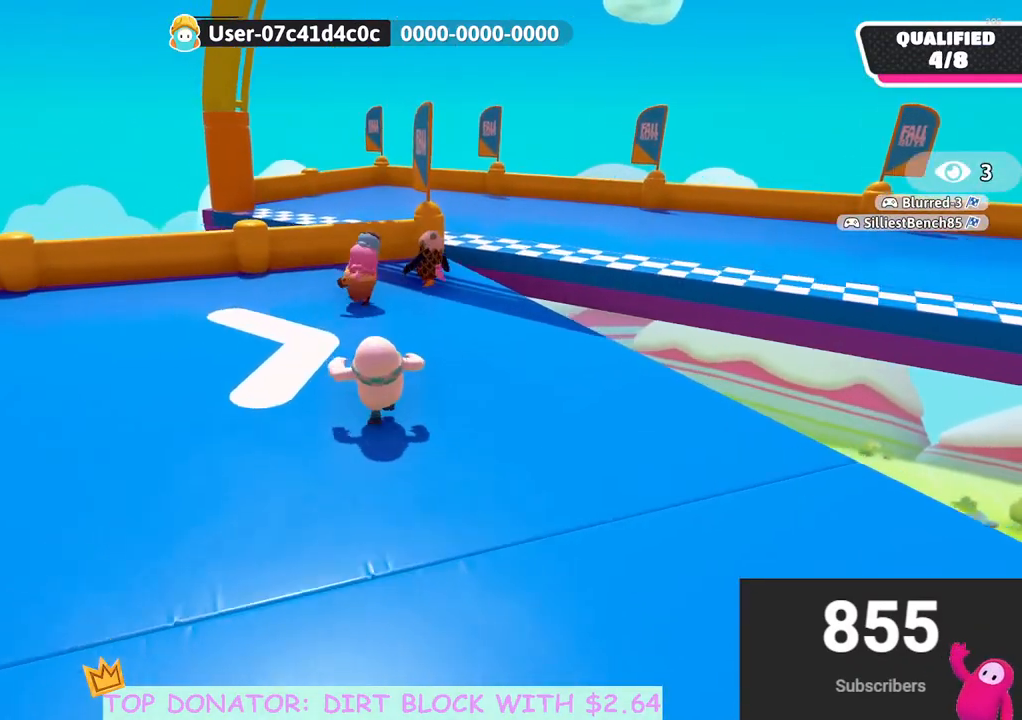
{"buttons": [], "left_stick": "up-left", "right_stick": "right", "events": [[500, "right_stick", "right"]]}
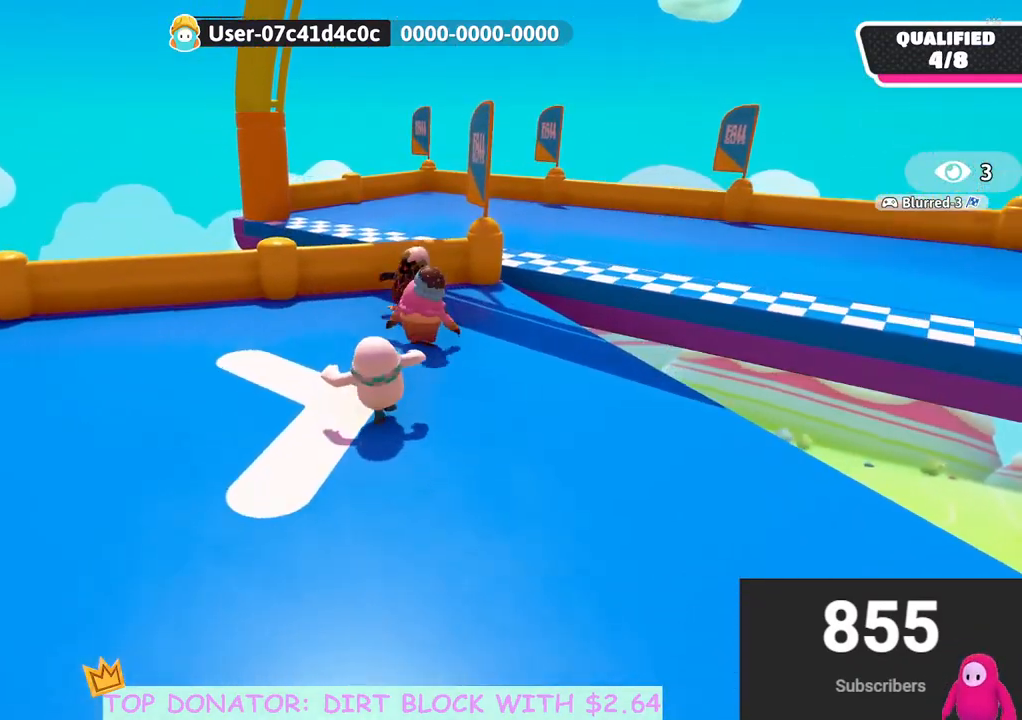
{"buttons": [], "left_stick": "down-left", "right_stick": "right", "events": [[200, "left_stick", "left"], [417, "left_stick", "down-left"]]}
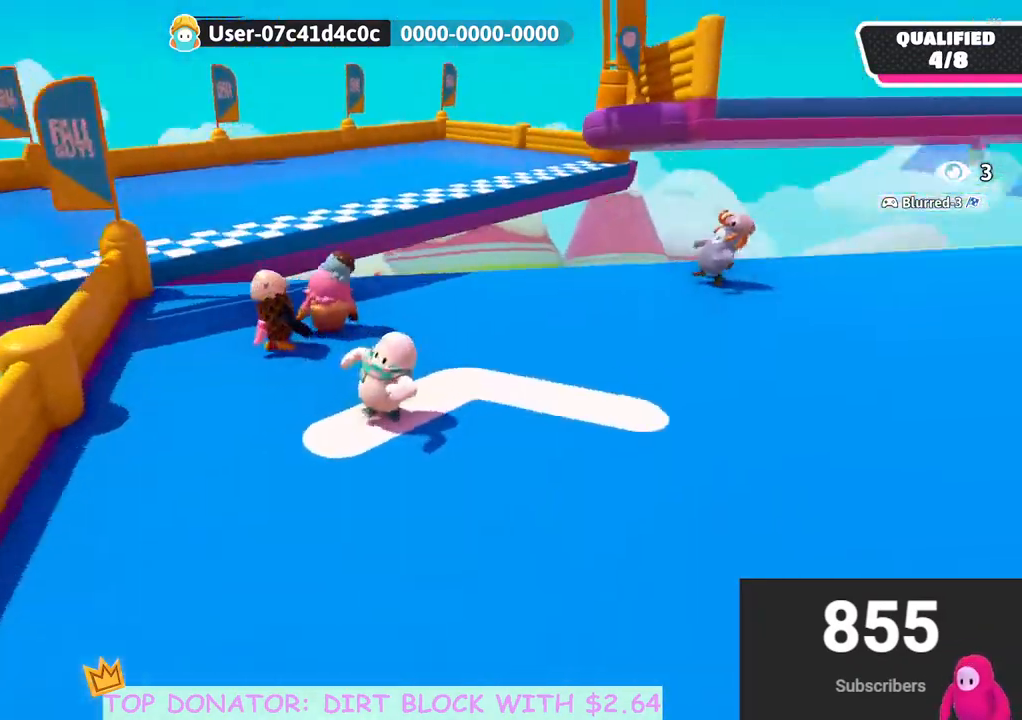
{"buttons": [], "left_stick": "center", "right_stick": "center", "events": [[100, "right_stick", "center"], [200, "left_stick", "center"]]}
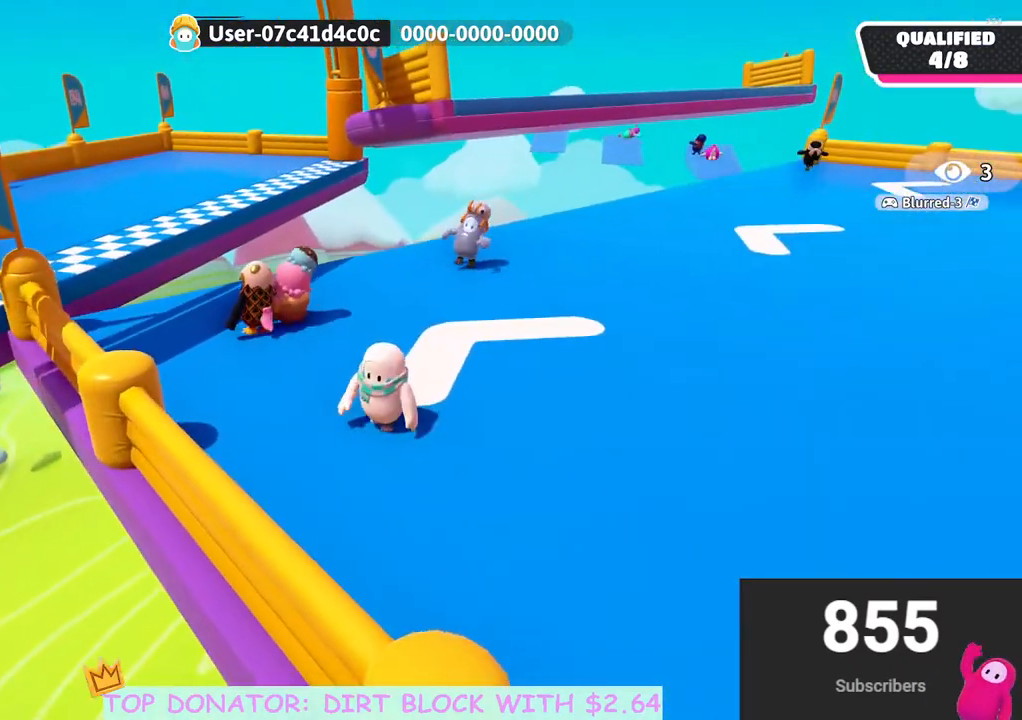
{"buttons": [], "left_stick": "down-left", "right_stick": "center", "events": [[17, "left_stick", "down-left"], [267, "A", "down"], [483, "A", "up"]]}
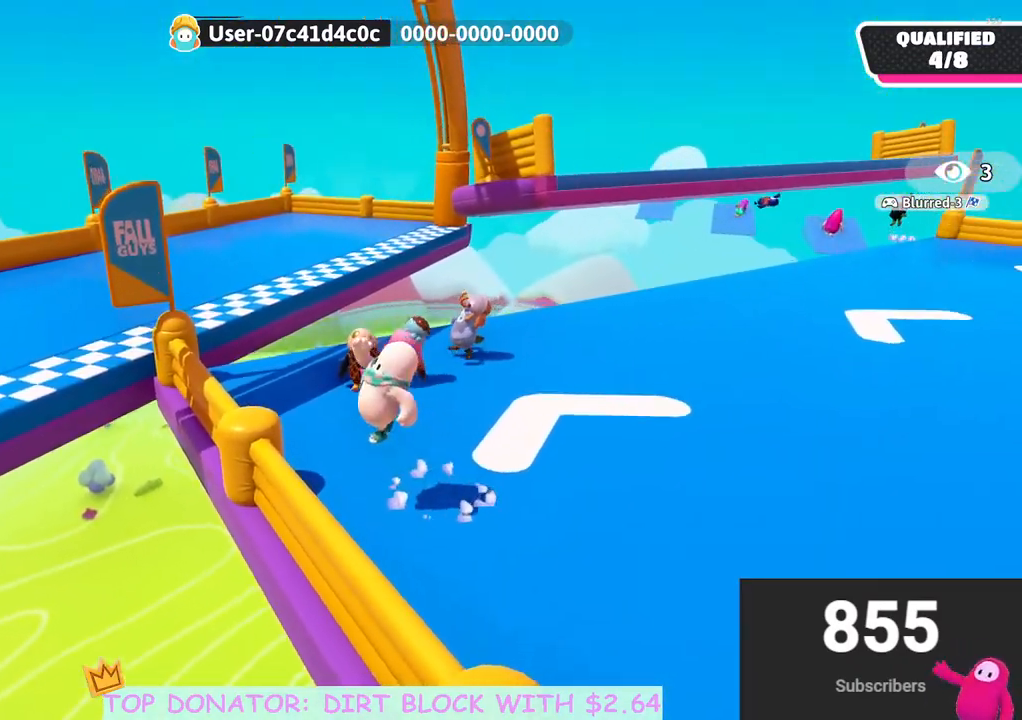
{"buttons": [], "left_stick": "center", "right_stick": "center", "events": [[150, "left_stick", "right"], [300, "left_stick", "center"]]}
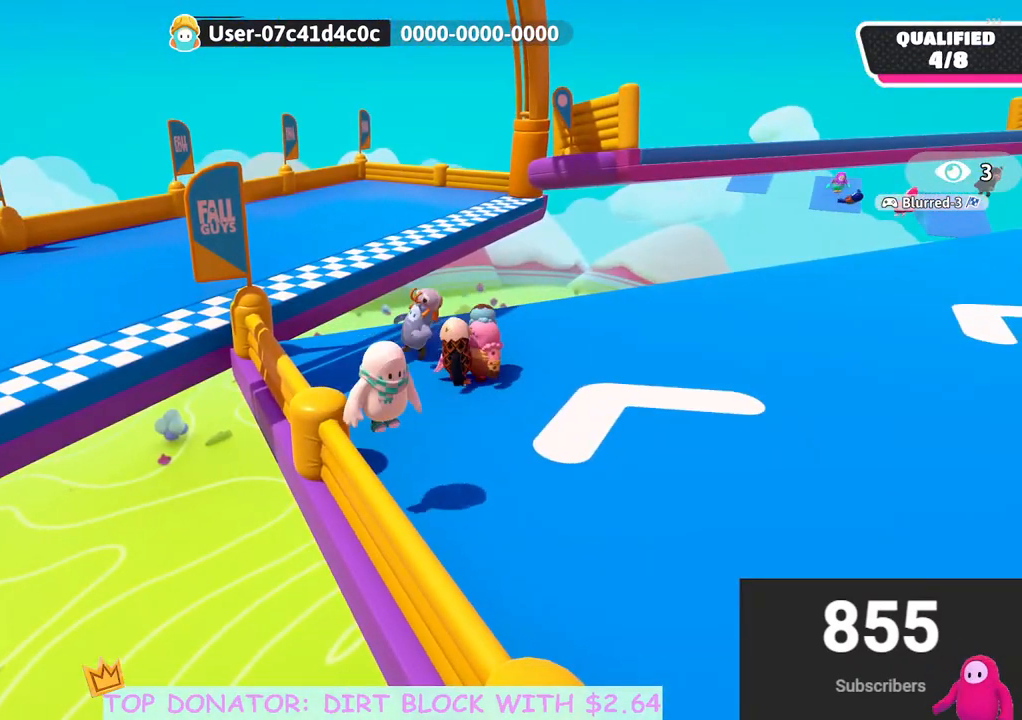
{"buttons": [], "left_stick": "center", "right_stick": "center", "events": [[150, "left_stick", "left"], [250, "left_stick", "center"]]}
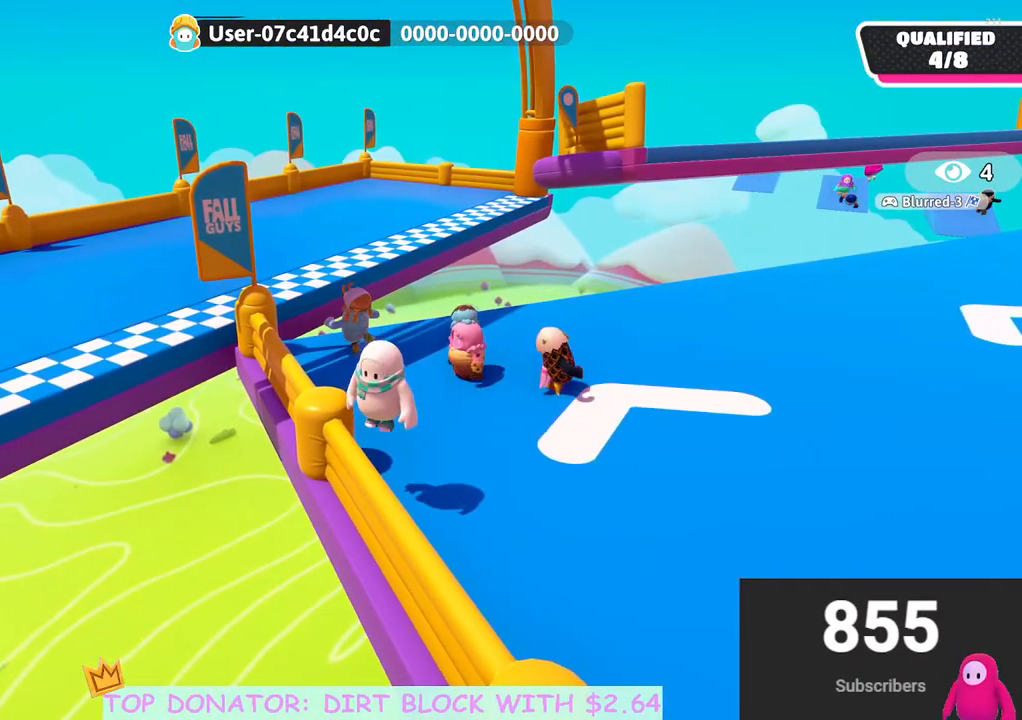
{"buttons": [], "left_stick": "center", "right_stick": "down-left", "events": [[483, "right_stick", "down-left"]]}
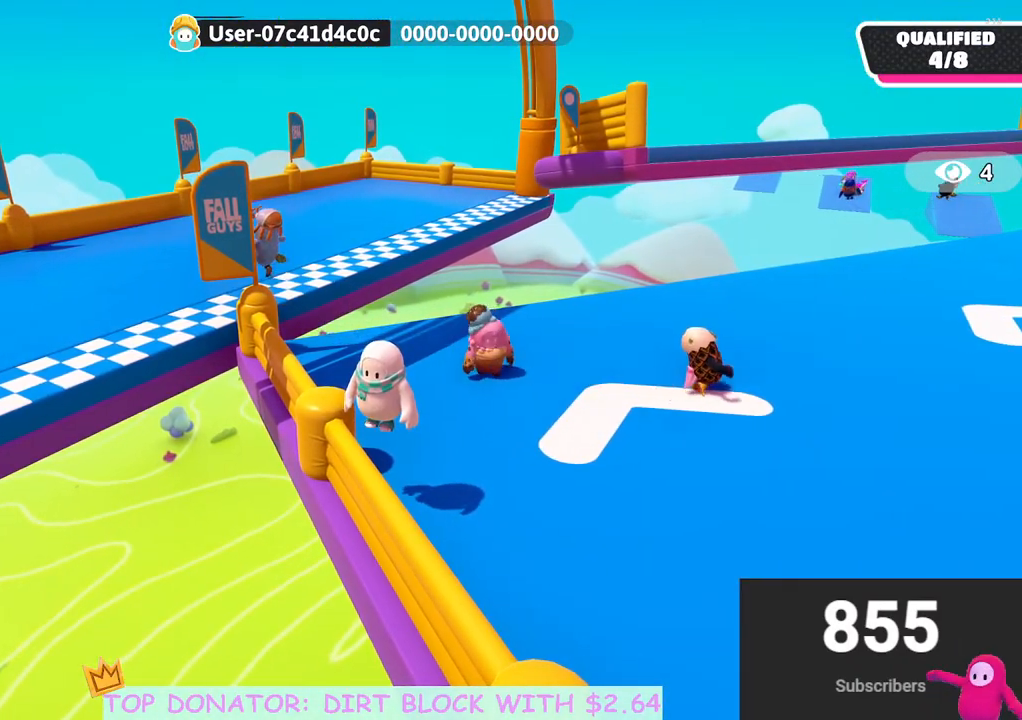
{"buttons": [], "left_stick": "center", "right_stick": "center", "events": [[83, "left_stick", "up-left"], [150, "right_stick", "center"], [217, "left_stick", "up"], [350, "left_stick", "center"]]}